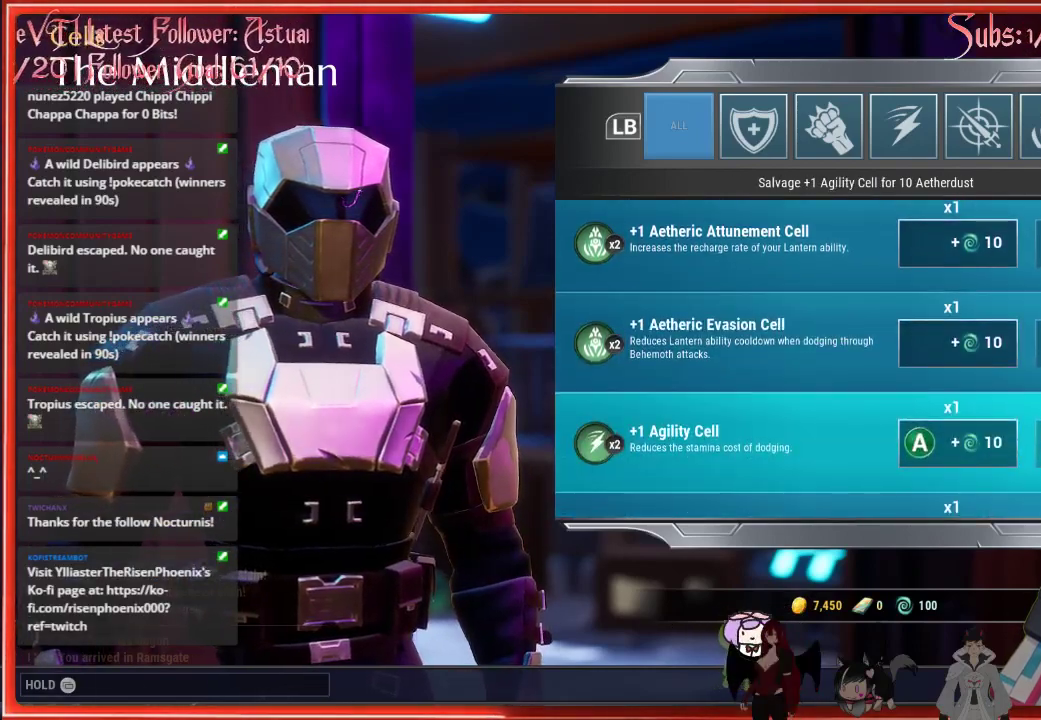
Gameplay with a controller (Xbox layout); each line is a JSON object with the inputs held at the frame after it. "events" lists button and stick changes between this image and that frame as [ms after this image, input, new state], when the widget could be followed in between.
{"buttons": ["DPAD_DOWN"], "left_stick": "center", "right_stick": "center", "events": [[483, "DPAD_DOWN", "down"]]}
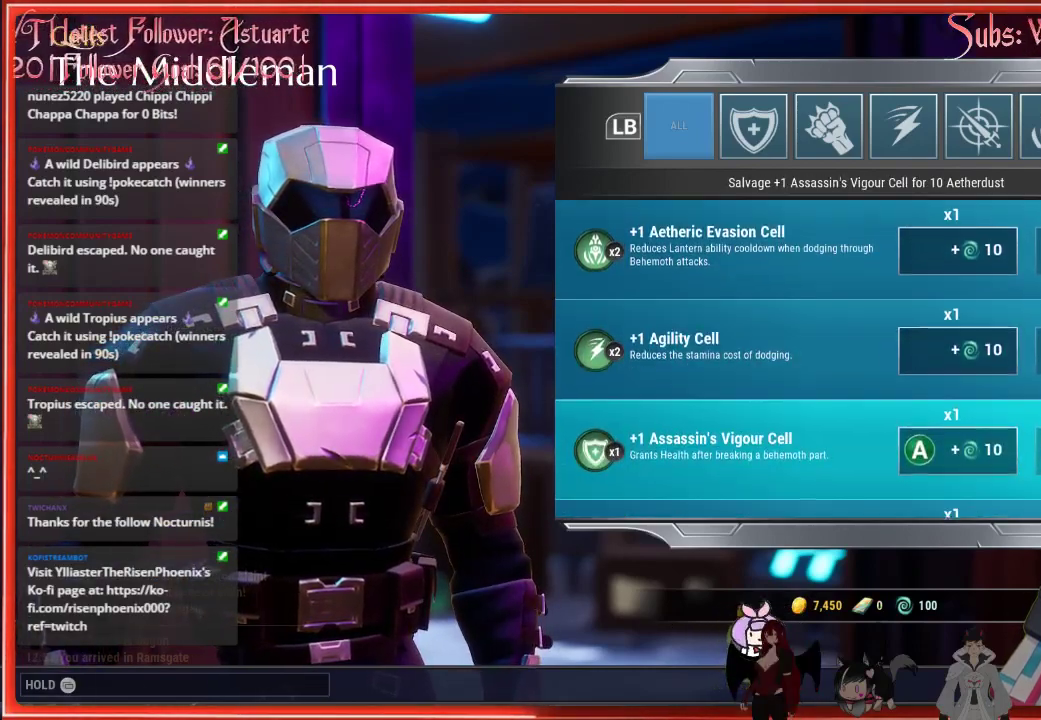
{"buttons": [], "left_stick": "center", "right_stick": "center", "events": [[17, "DPAD_DOWN", "up"]]}
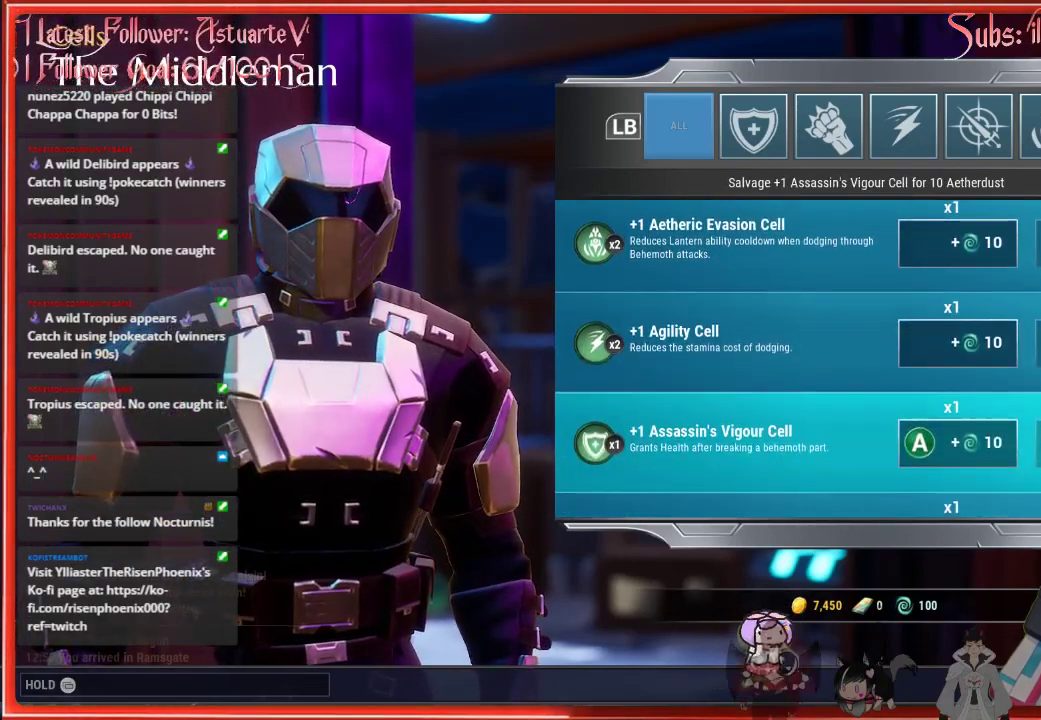
{"buttons": [], "left_stick": "center", "right_stick": "center", "events": []}
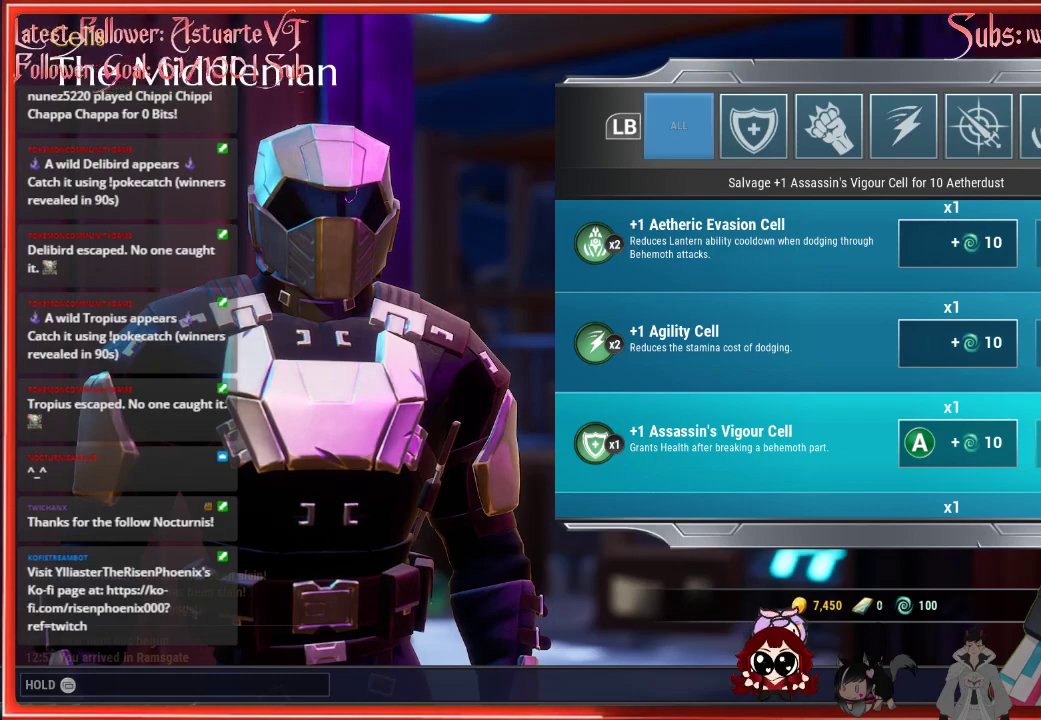
{"buttons": [], "left_stick": "center", "right_stick": "center", "events": []}
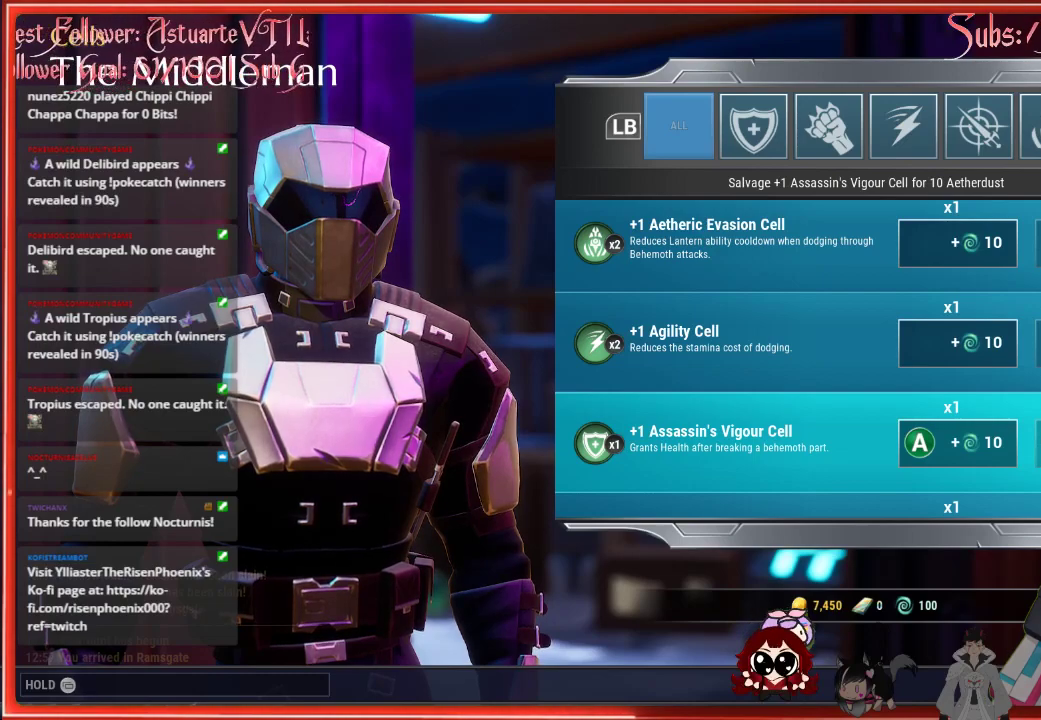
{"buttons": [], "left_stick": "center", "right_stick": "center", "events": []}
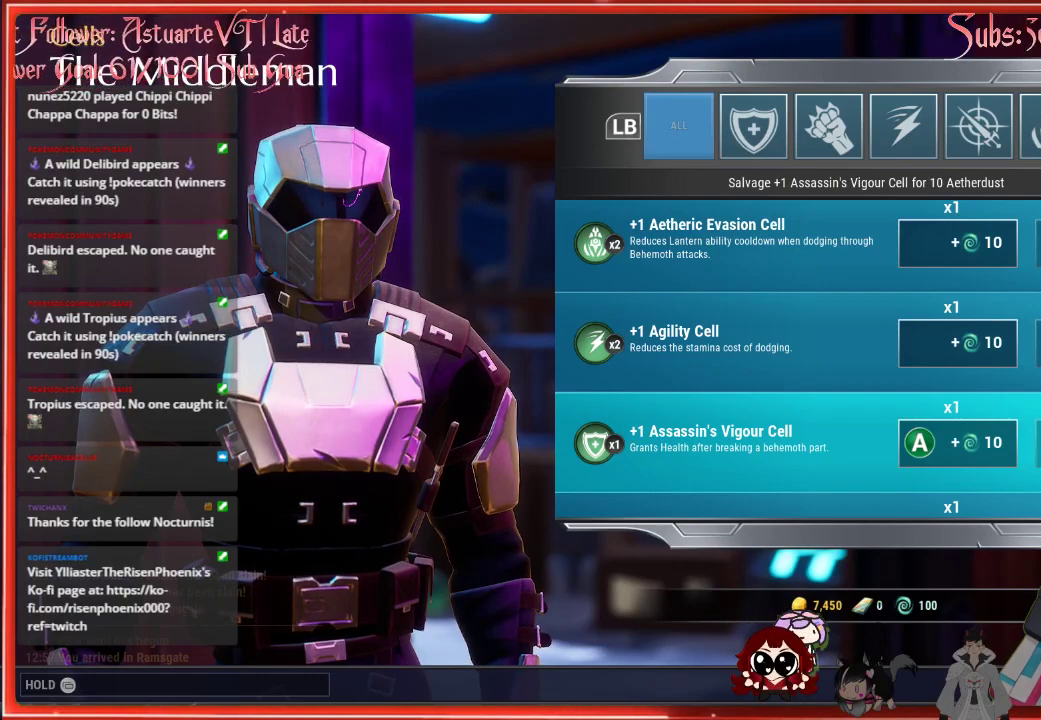
{"buttons": [], "left_stick": "center", "right_stick": "center", "events": []}
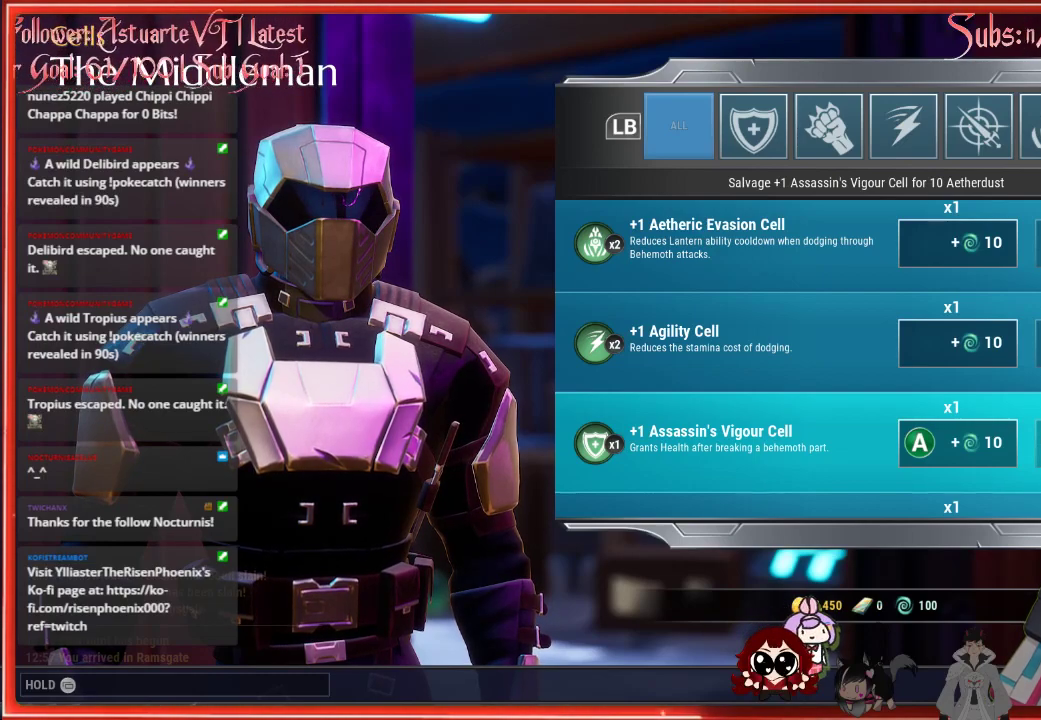
{"buttons": [], "left_stick": "center", "right_stick": "center", "events": []}
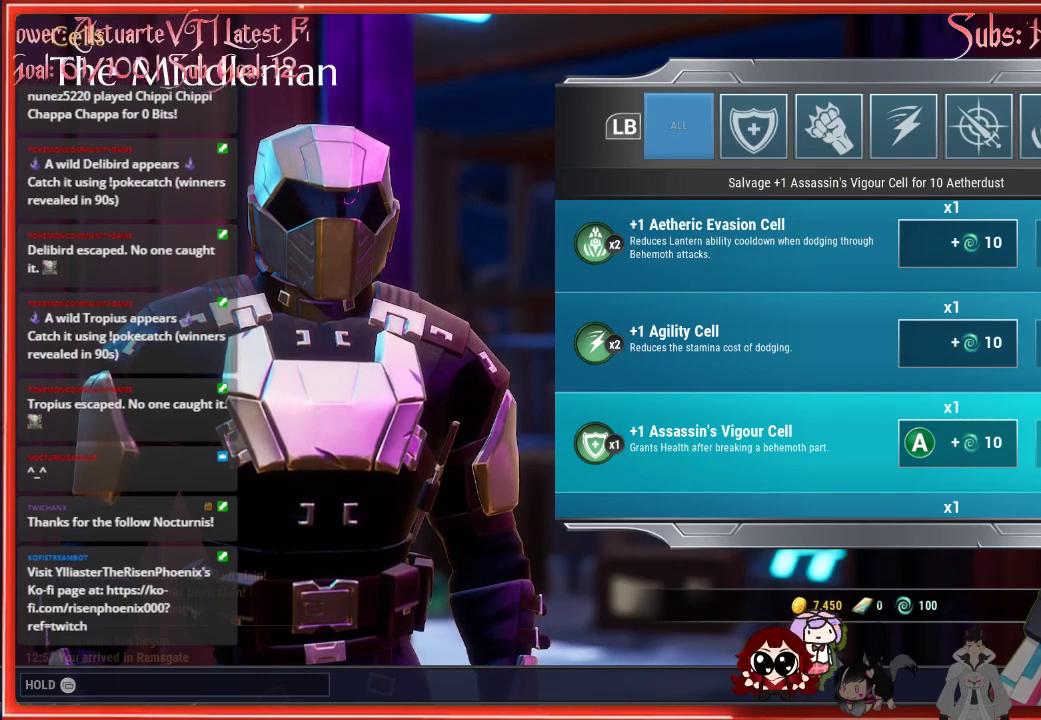
{"buttons": [], "left_stick": "center", "right_stick": "center", "events": []}
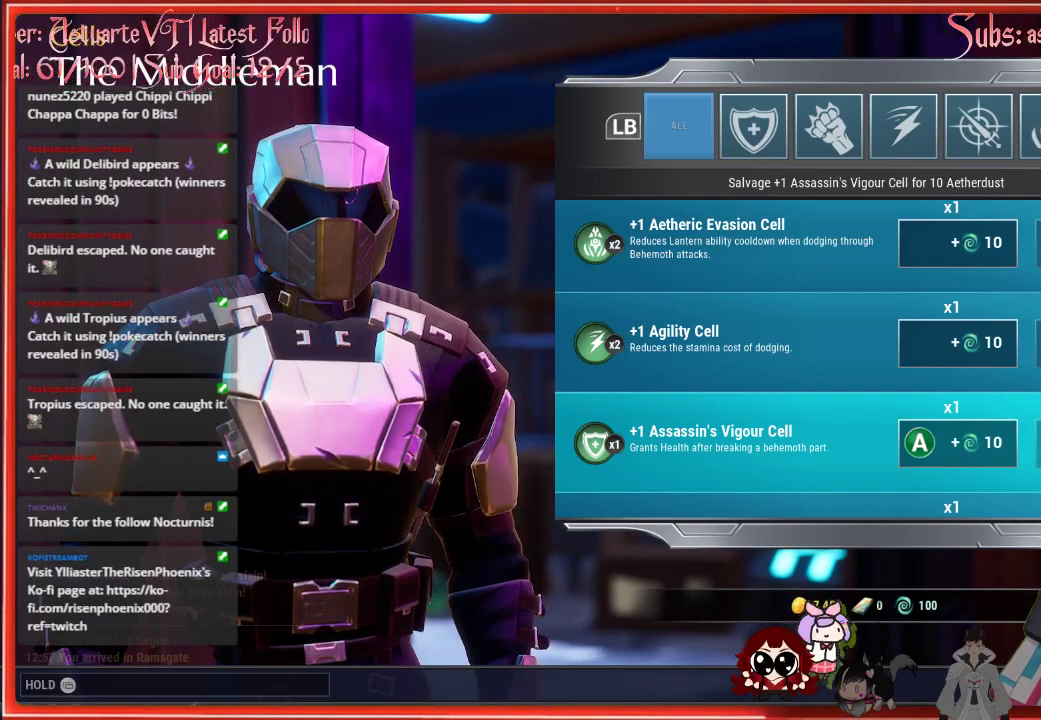
{"buttons": [], "left_stick": "center", "right_stick": "center", "events": []}
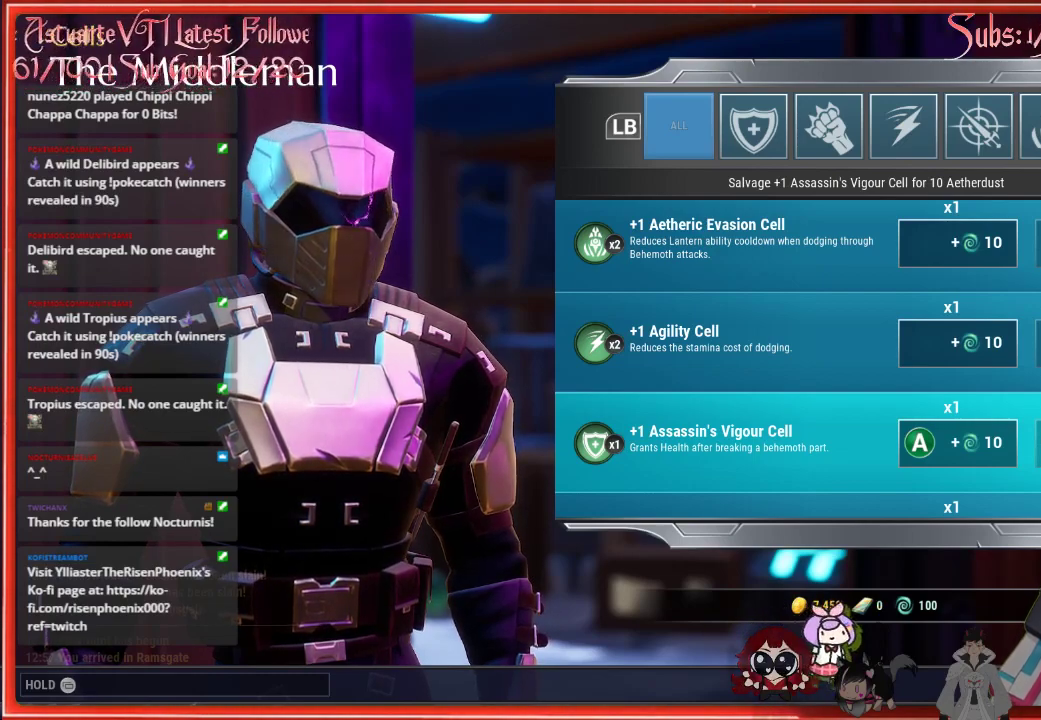
{"buttons": [], "left_stick": "center", "right_stick": "center", "events": []}
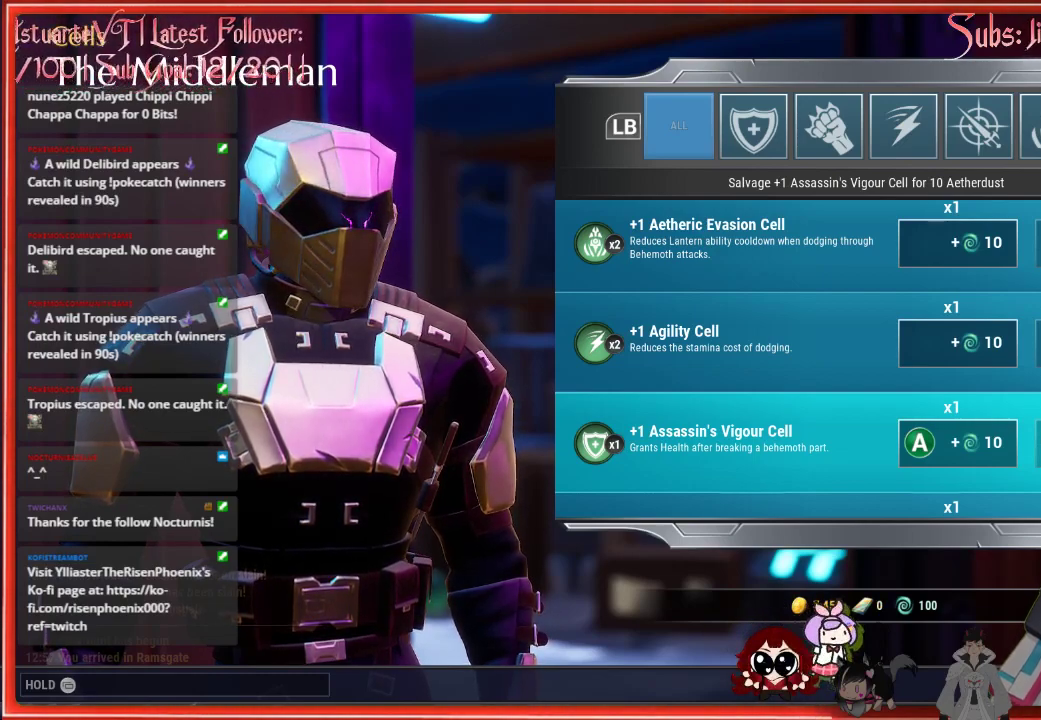
{"buttons": [], "left_stick": "center", "right_stick": "center", "events": []}
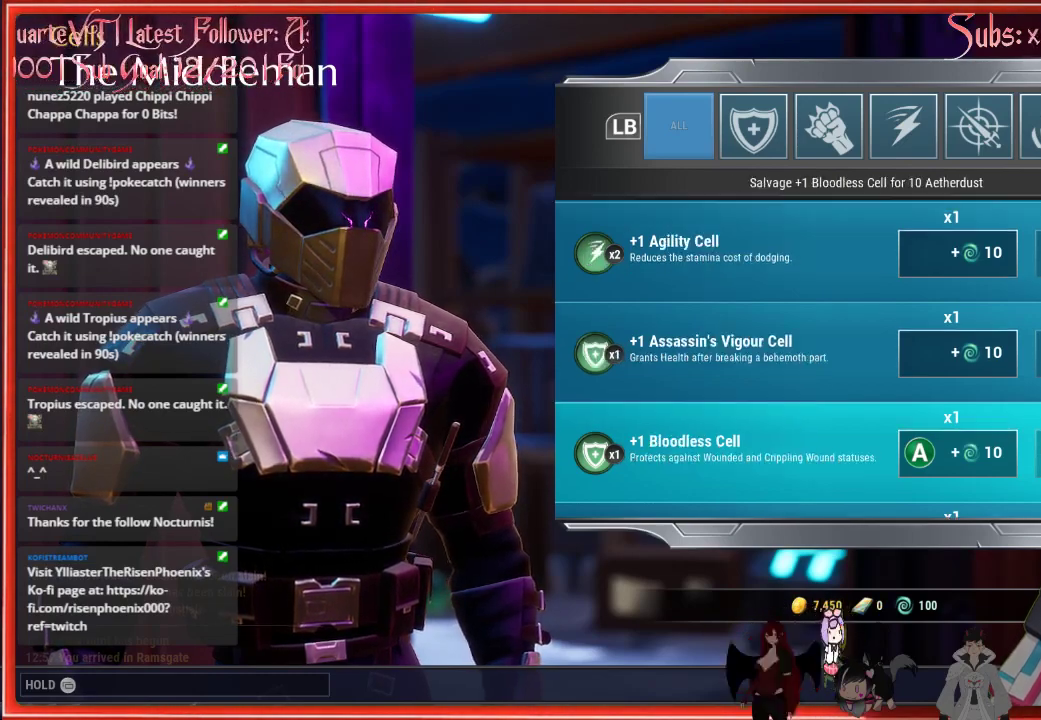
{"buttons": [], "left_stick": "center", "right_stick": "center", "events": [[117, "DPAD_DOWN", "down"], [400, "DPAD_DOWN", "up"]]}
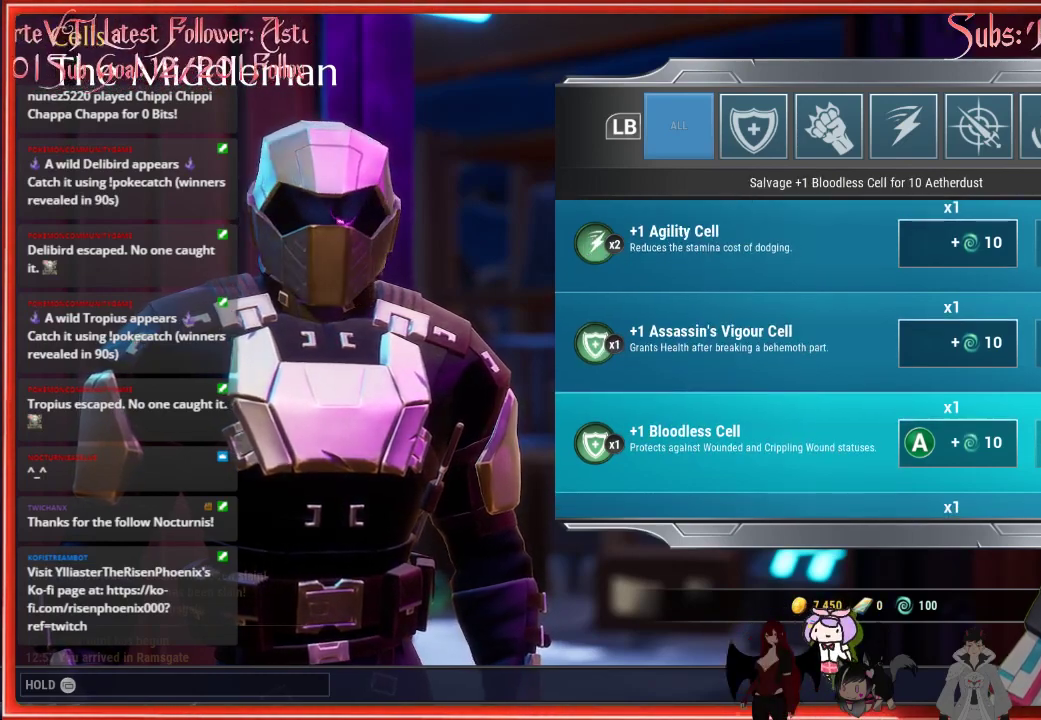
{"buttons": [], "left_stick": "center", "right_stick": "center", "events": []}
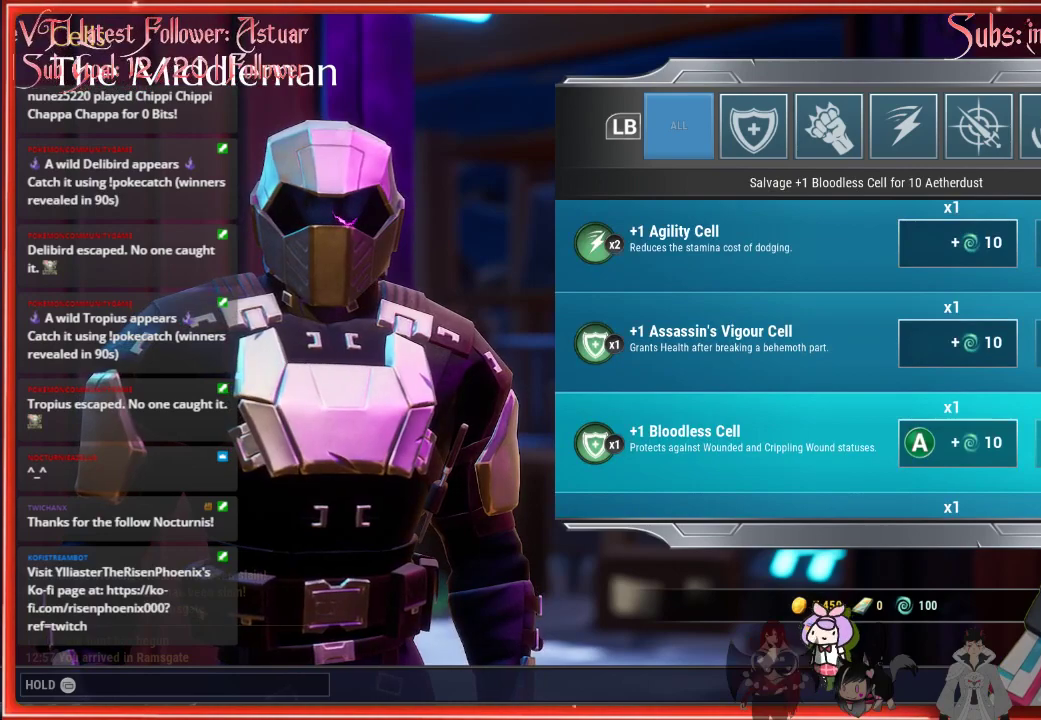
{"buttons": [], "left_stick": "center", "right_stick": "center", "events": []}
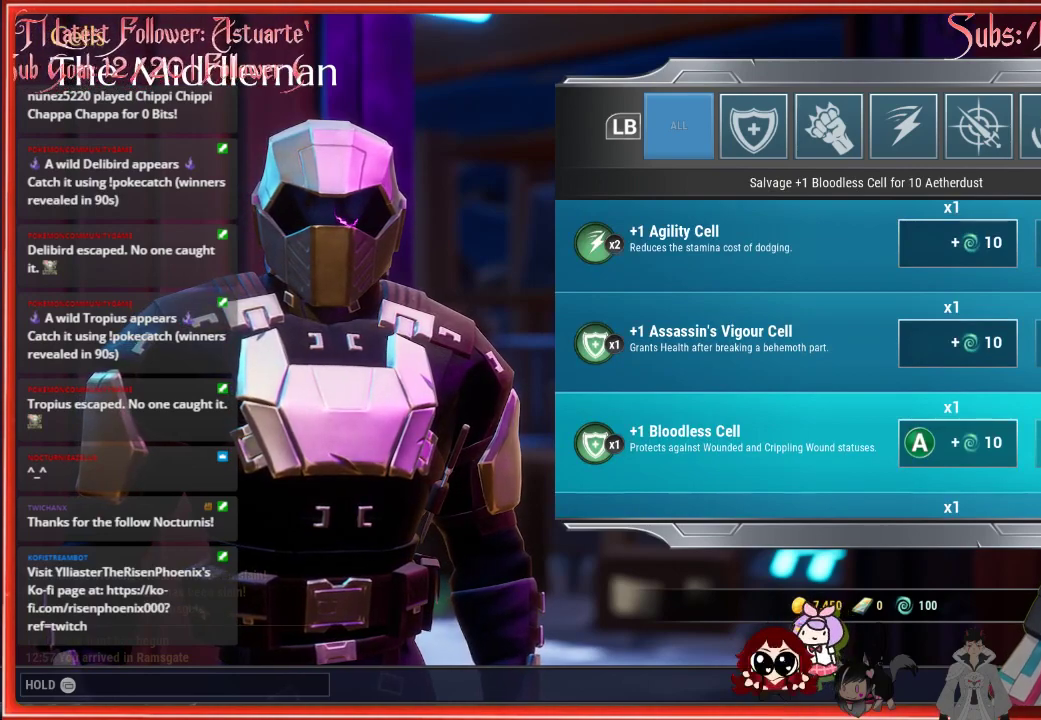
{"buttons": [], "left_stick": "center", "right_stick": "center", "events": []}
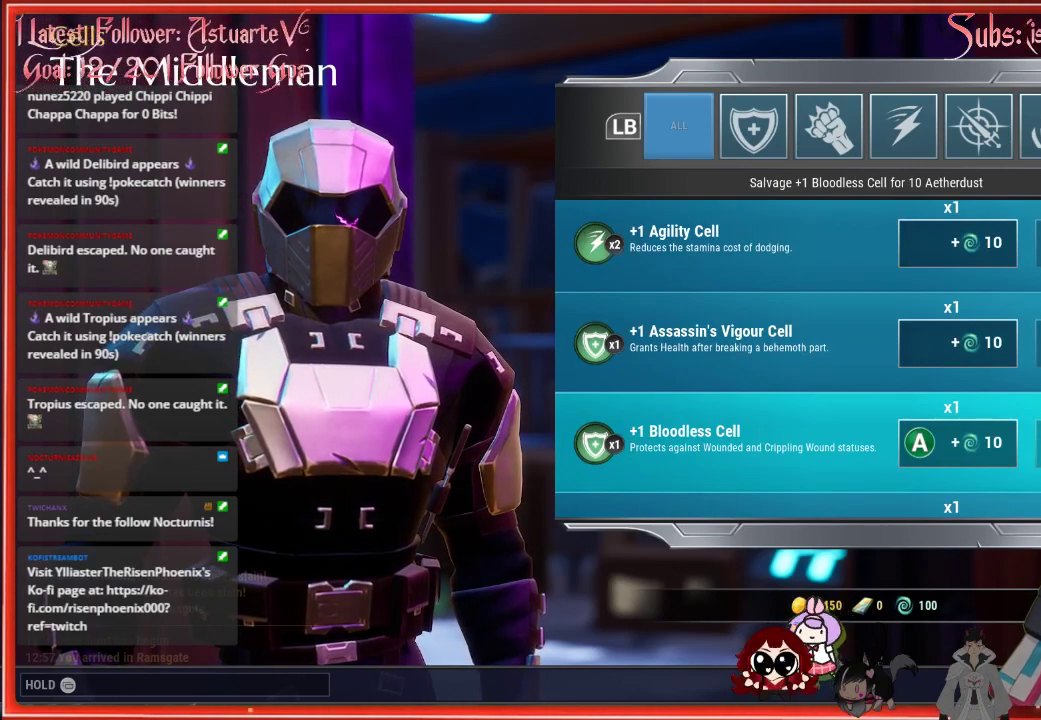
{"buttons": [], "left_stick": "center", "right_stick": "center", "events": []}
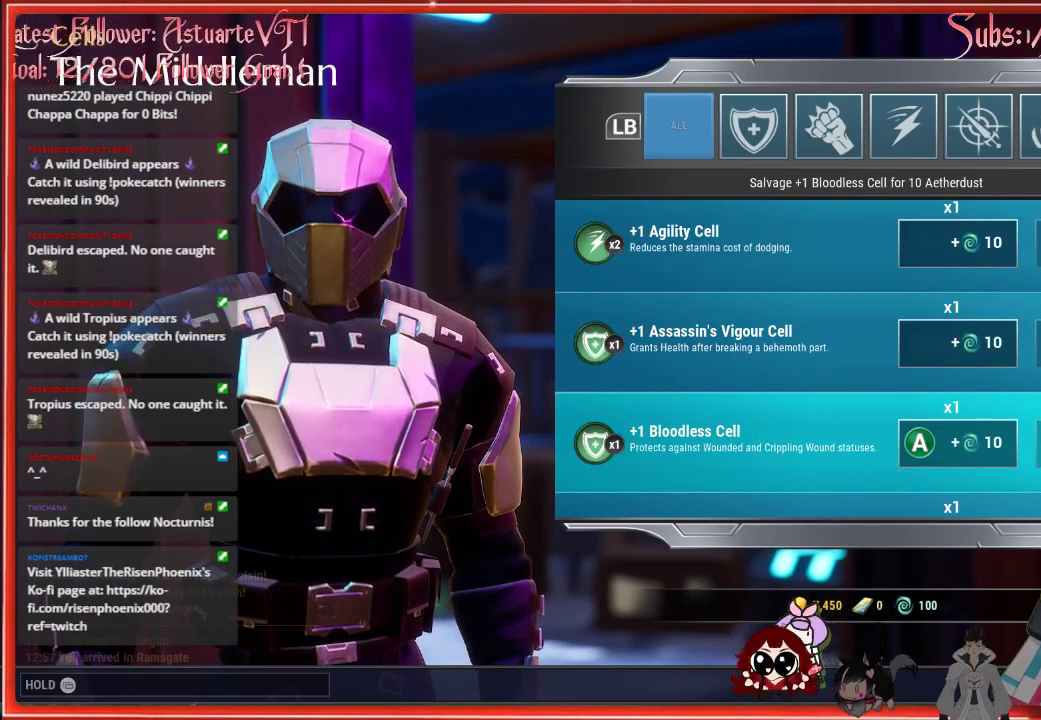
{"buttons": [], "left_stick": "center", "right_stick": "center", "events": []}
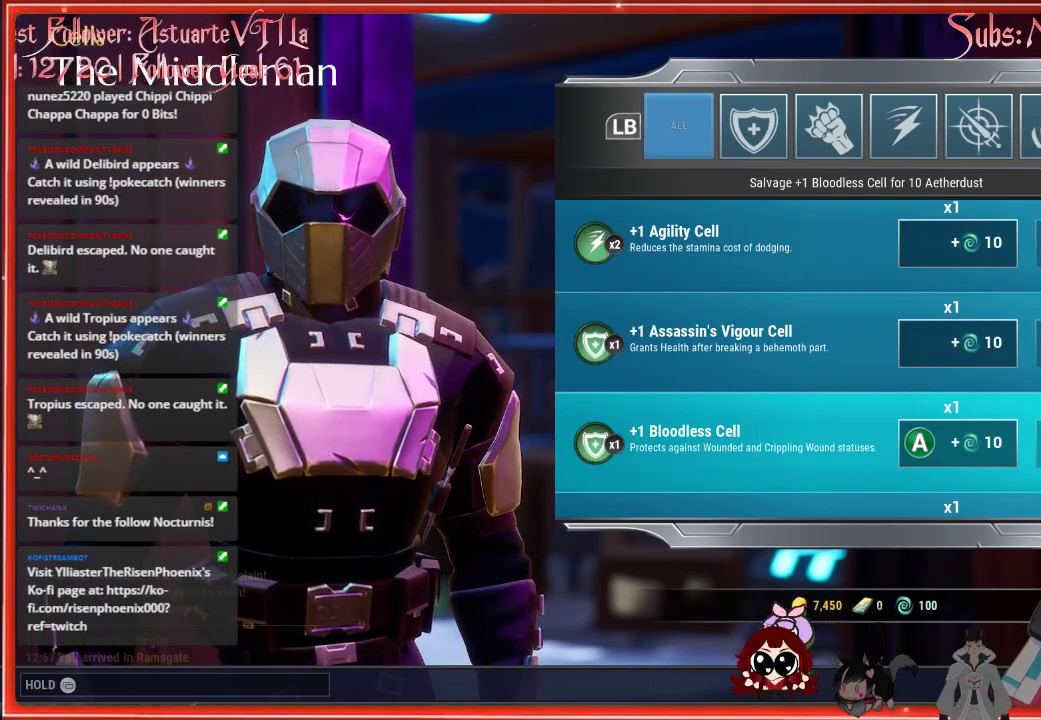
{"buttons": [], "left_stick": "center", "right_stick": "center", "events": []}
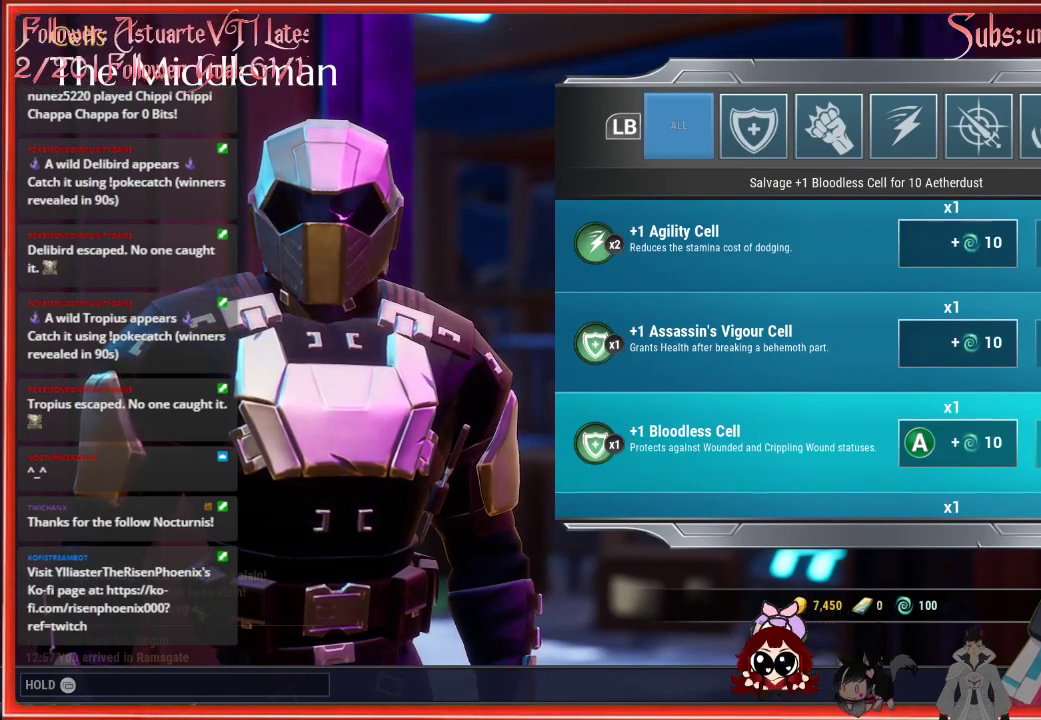
{"buttons": [], "left_stick": "center", "right_stick": "center", "events": []}
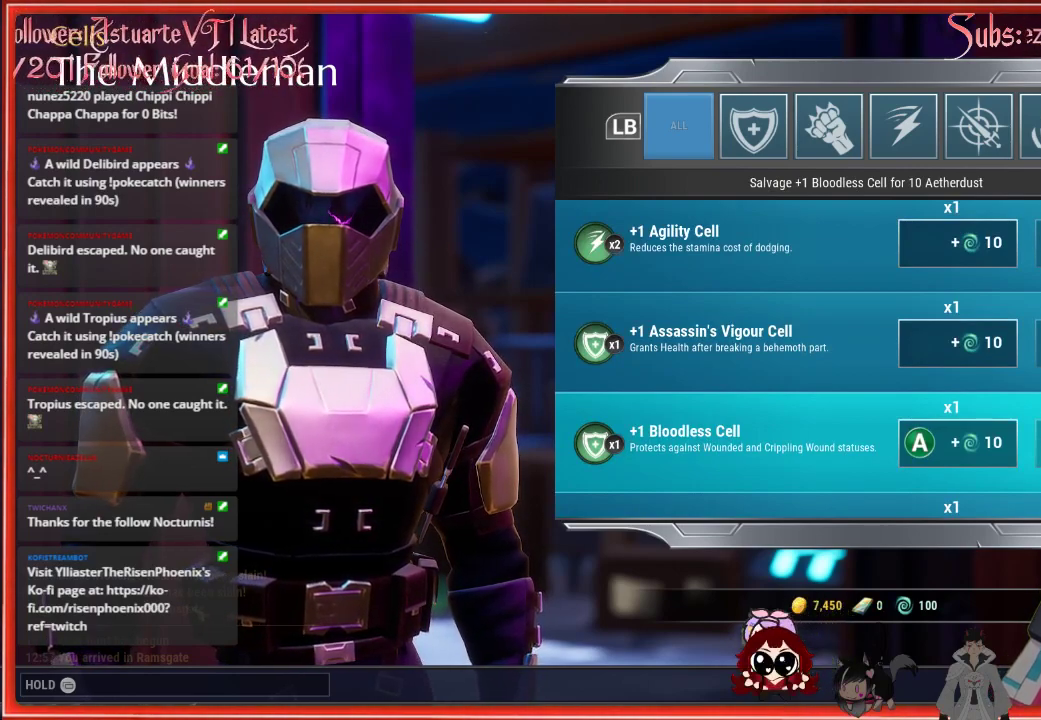
{"buttons": [], "left_stick": "center", "right_stick": "center", "events": []}
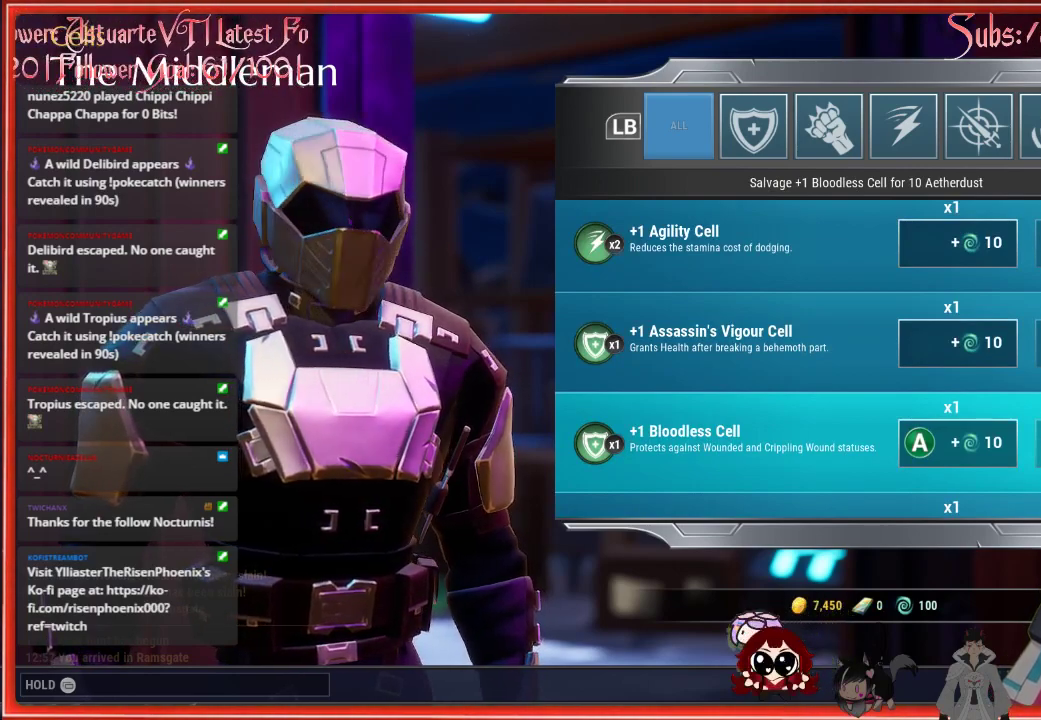
{"buttons": [], "left_stick": "center", "right_stick": "center", "events": []}
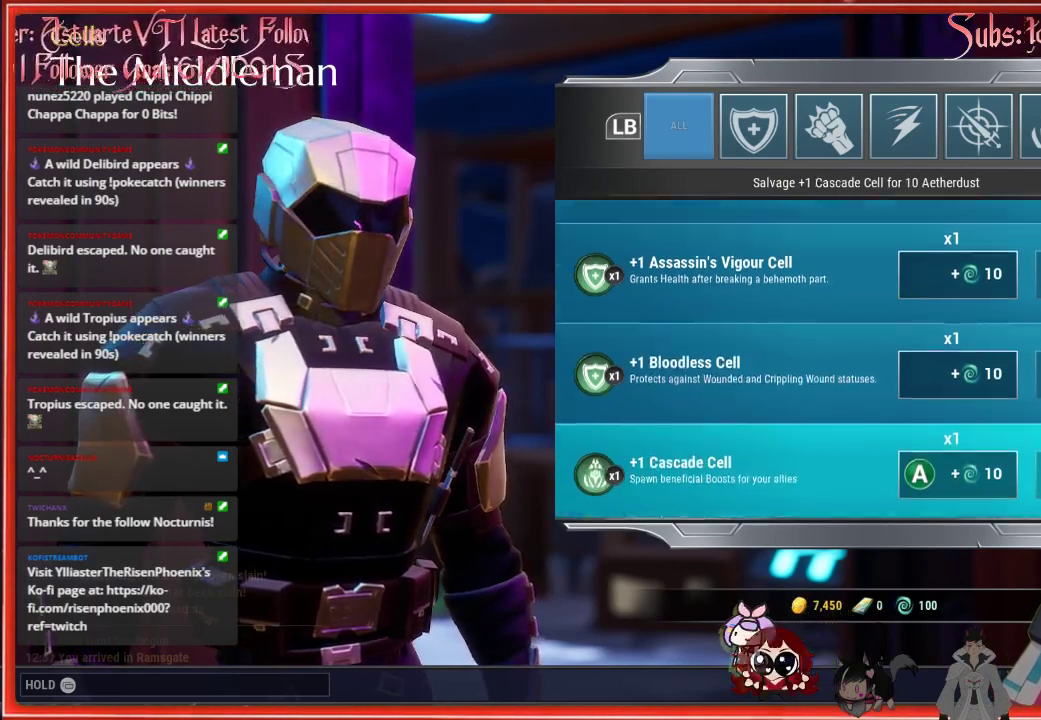
{"buttons": [], "left_stick": "center", "right_stick": "center", "events": [[50, "DPAD_DOWN", "down"], [133, "DPAD_DOWN", "up"]]}
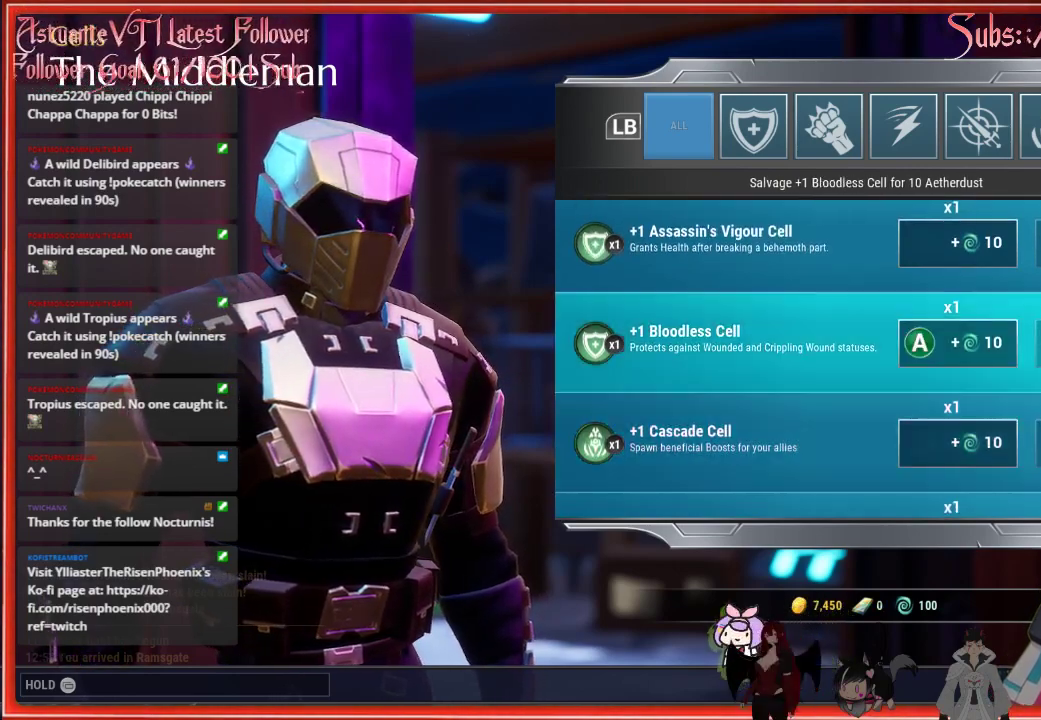
{"buttons": ["A"], "left_stick": "center", "right_stick": "center", "events": [[283, "DPAD_UP", "down"], [333, "DPAD_UP", "up"], [350, "A", "down"]]}
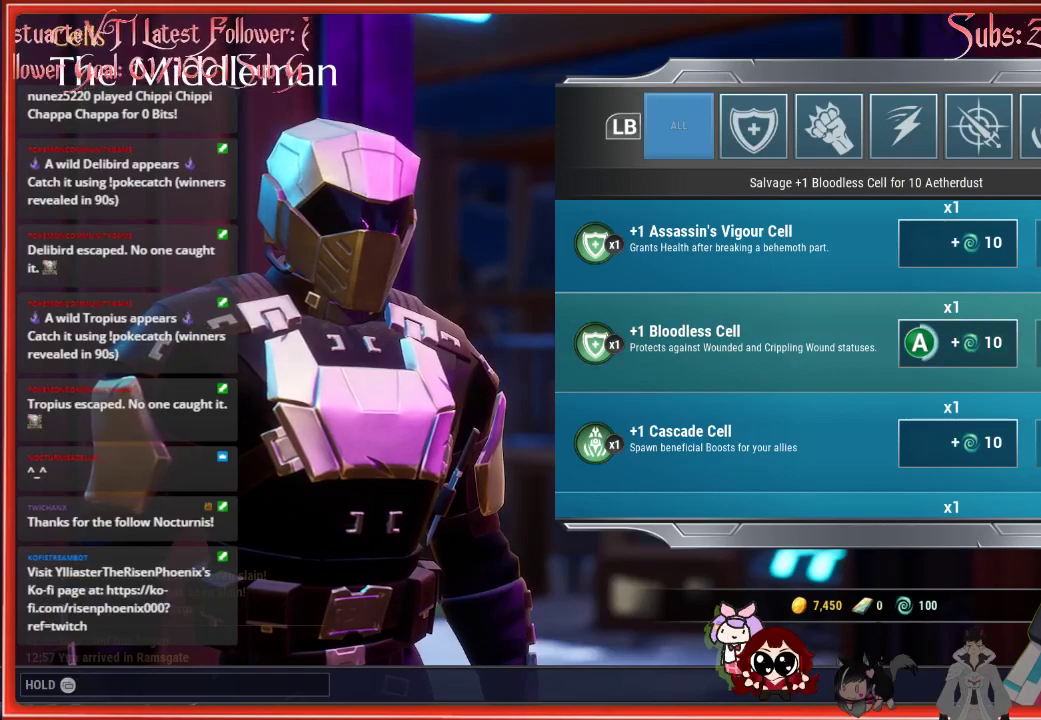
{"buttons": ["A"], "left_stick": "center", "right_stick": "center", "events": []}
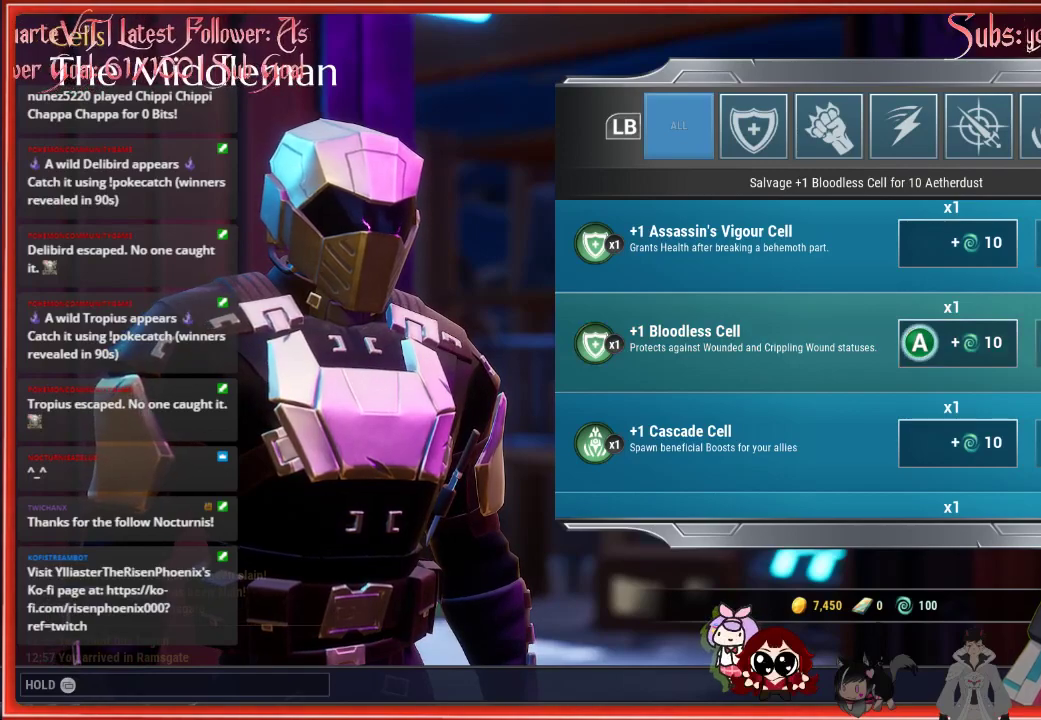
{"buttons": [], "left_stick": "center", "right_stick": "center", "events": [[283, "A", "up"]]}
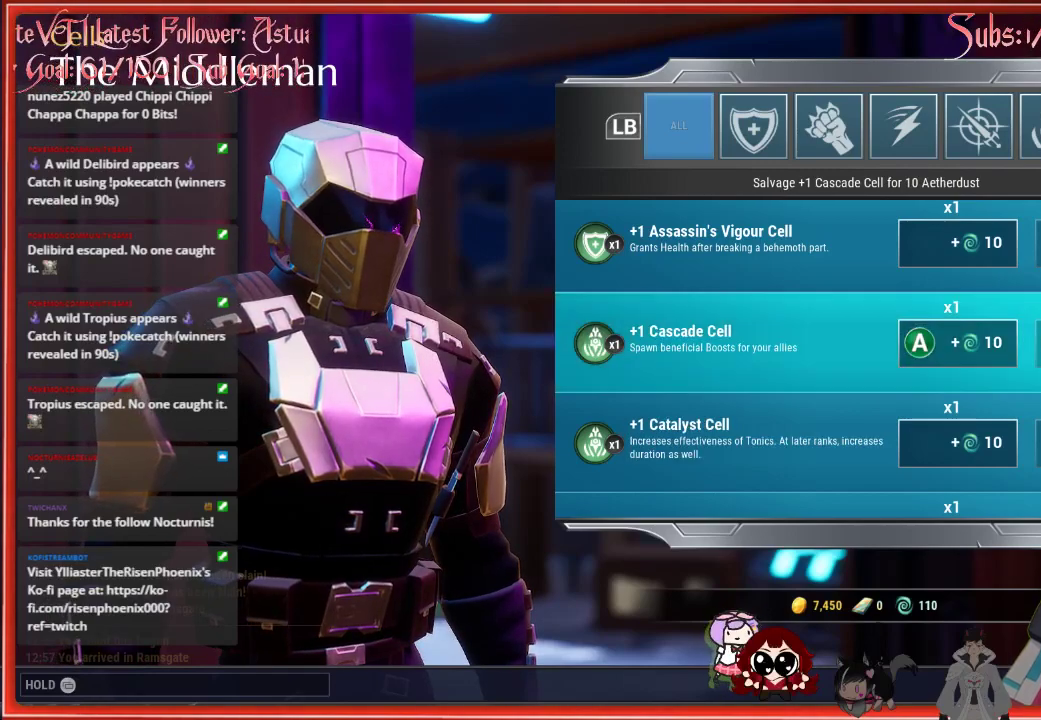
{"buttons": [], "left_stick": "center", "right_stick": "center", "events": []}
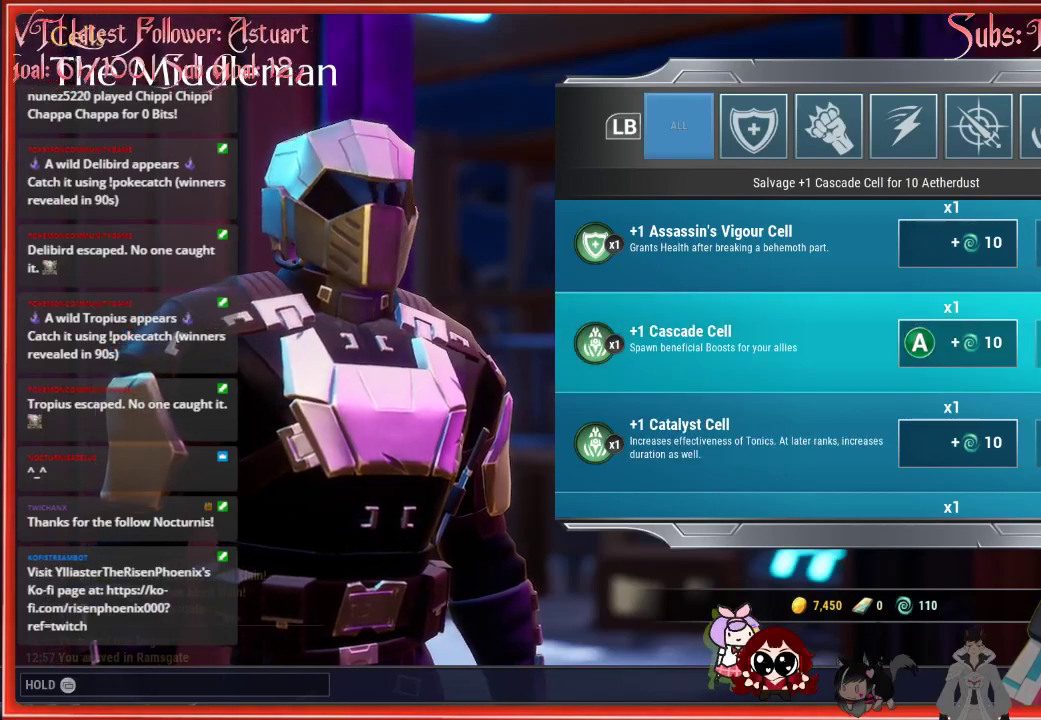
{"buttons": [], "left_stick": "center", "right_stick": "center", "events": [[117, "DPAD_UP", "down"], [450, "DPAD_UP", "up"]]}
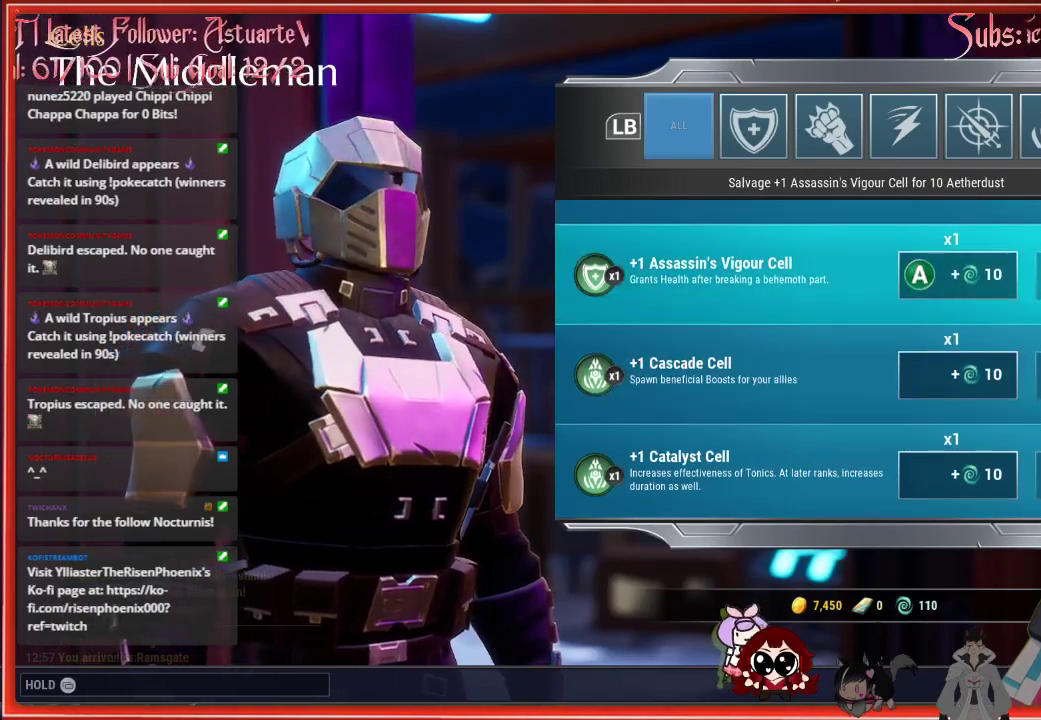
{"buttons": [], "left_stick": "center", "right_stick": "center", "events": []}